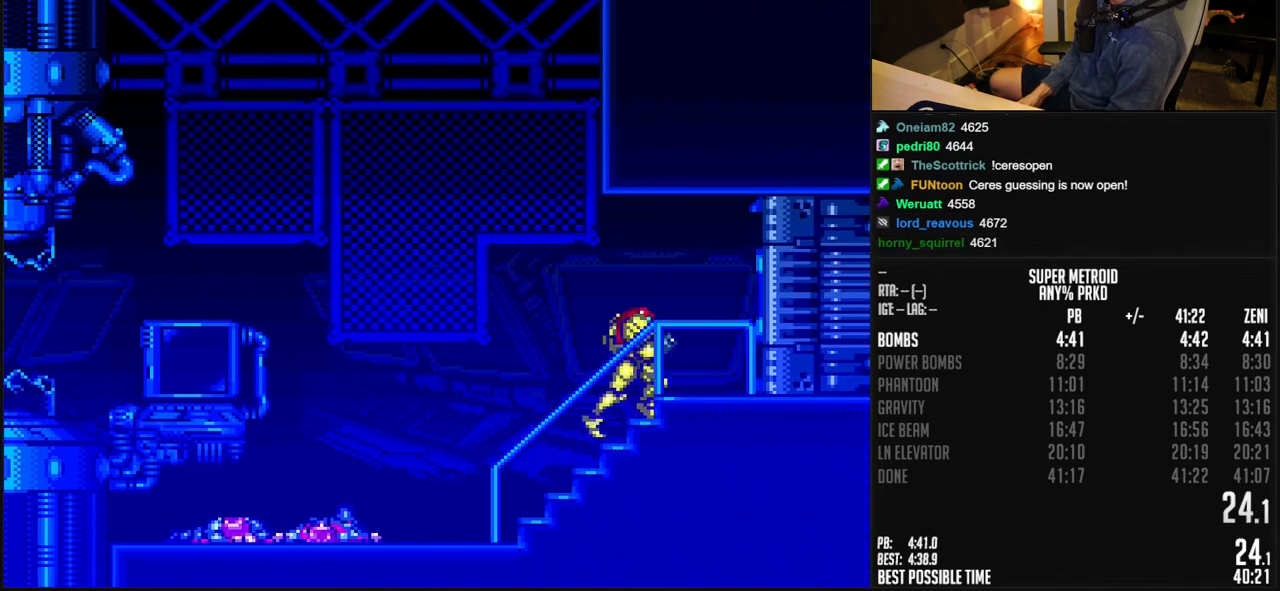
Gameplay with a controller (Nintendo layout); each line is a JSON object with the inputs held at the frame after it. "events" lists button and stick changes between this image and that frame as [ms after this image, input, new state], when the widget could be followed in between. Not read: L3 R3.
{"buttons": ["B", "R1", "DPAD_RIGHT"], "events": [[50, "R1", "down"], [117, "R1", "up"], [183, "R1", "down"], [217, "L1", "down"], [233, "R1", "up"], [283, "R1", "down"], [367, "L1", "up"], [367, "R1", "up"], [483, "R1", "down"]]}
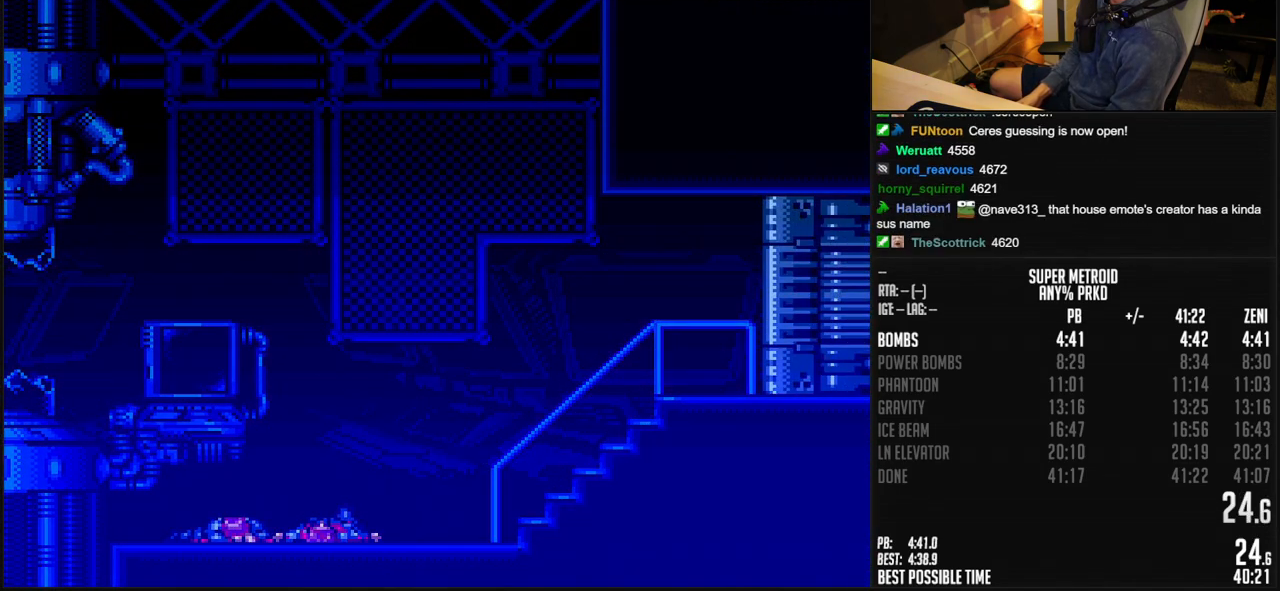
{"buttons": [], "events": [[167, "L1", "down"], [233, "L1", "up"], [233, "R1", "up"], [283, "L1", "down"], [333, "L1", "up"], [367, "B", "up"], [433, "DPAD_RIGHT", "up"]]}
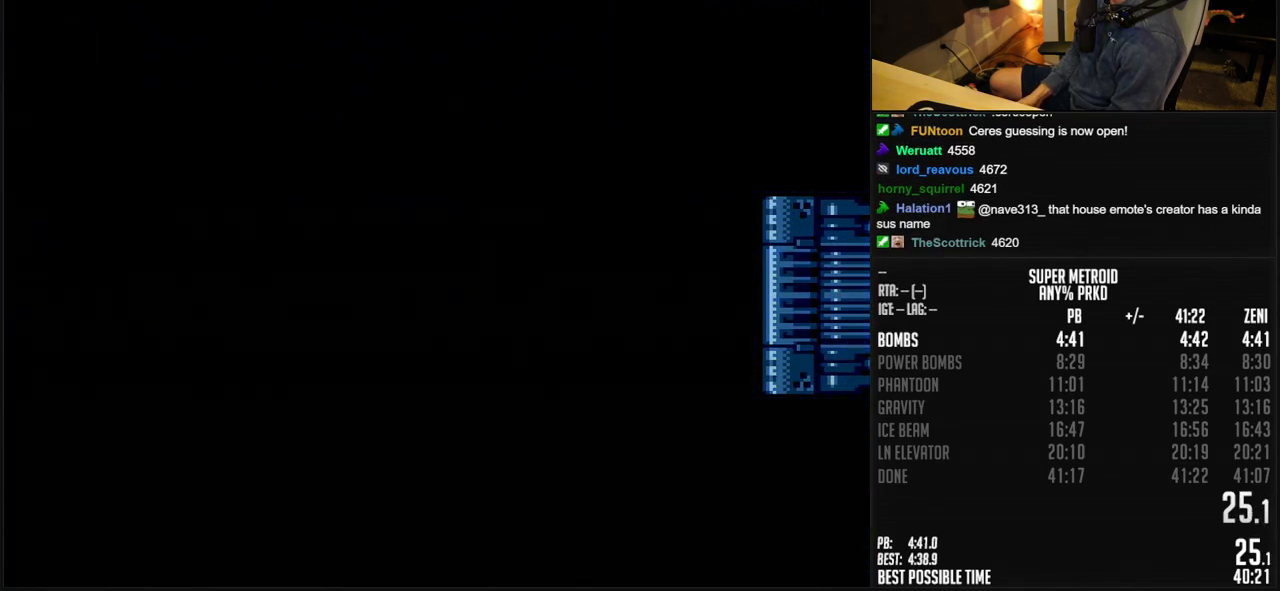
{"buttons": [], "events": []}
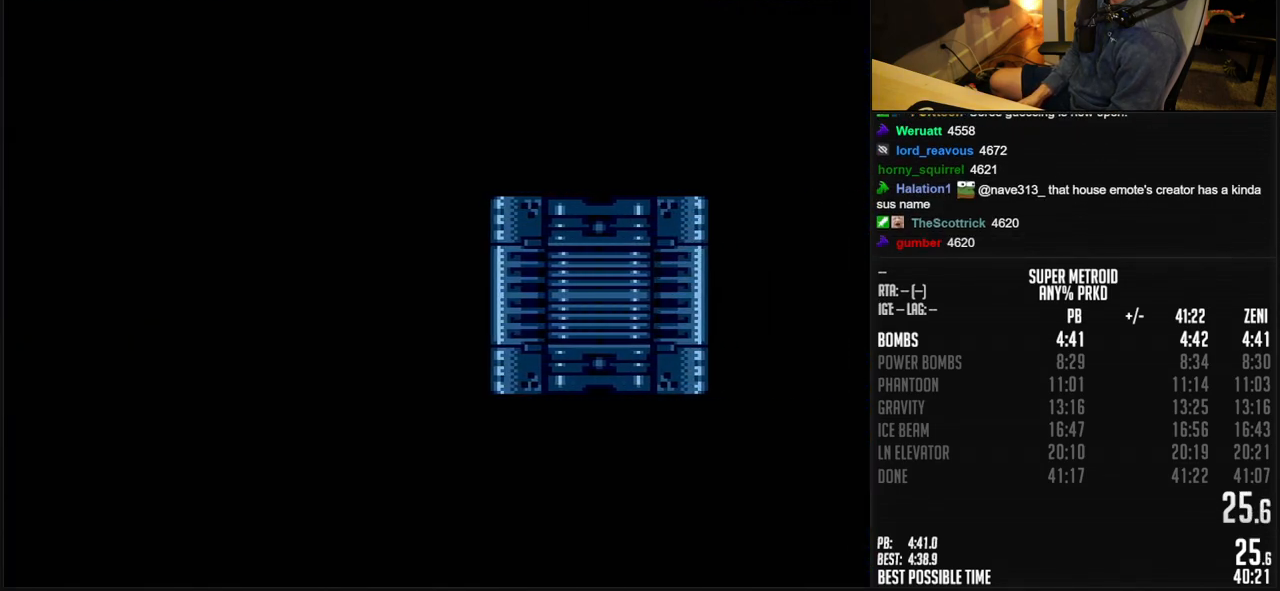
{"buttons": [], "events": []}
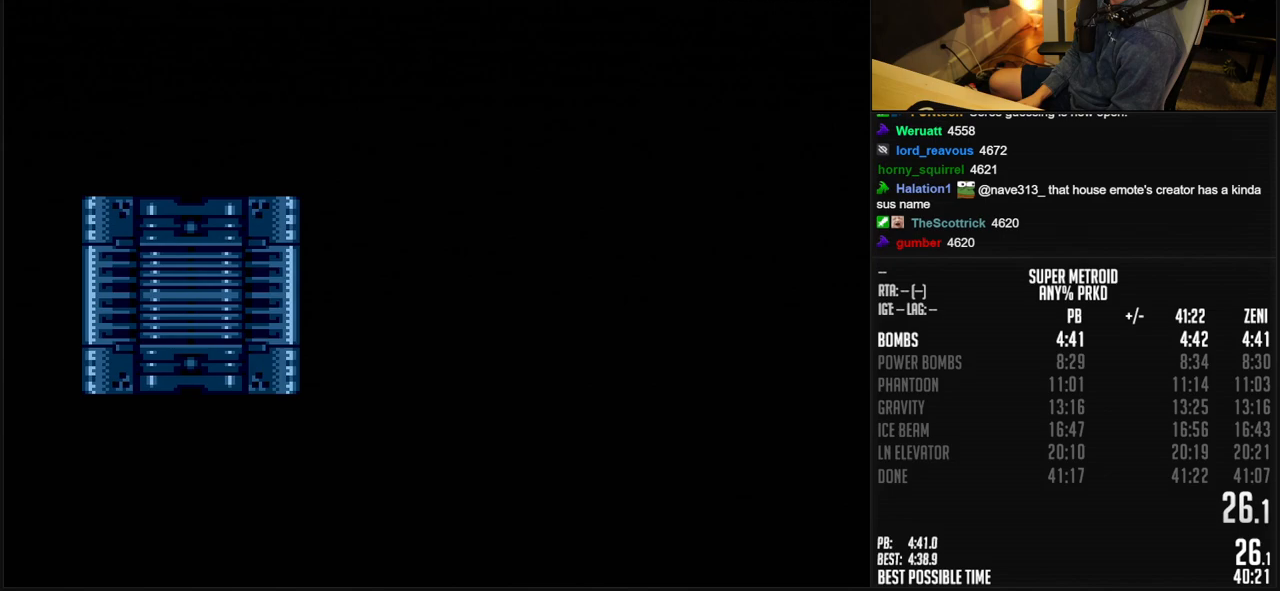
{"buttons": ["B"], "events": [[83, "B", "down"], [233, "B", "up"], [400, "B", "down"]]}
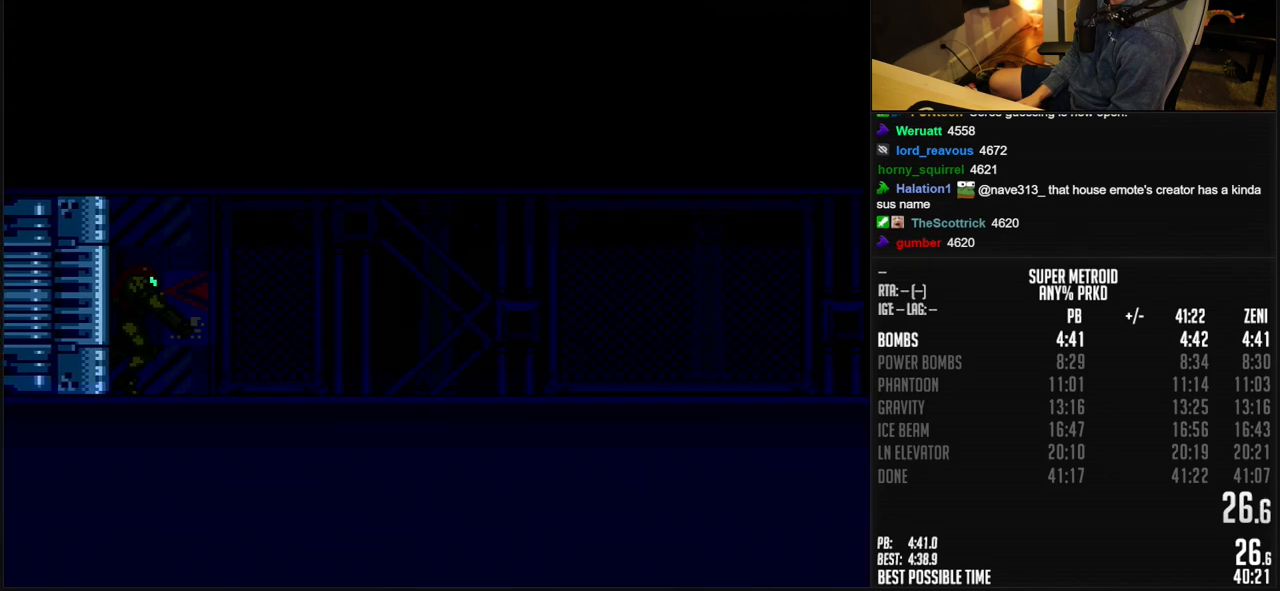
{"buttons": ["B", "R1", "DPAD_RIGHT"], "events": [[50, "DPAD_RIGHT", "down"], [417, "R1", "down"]]}
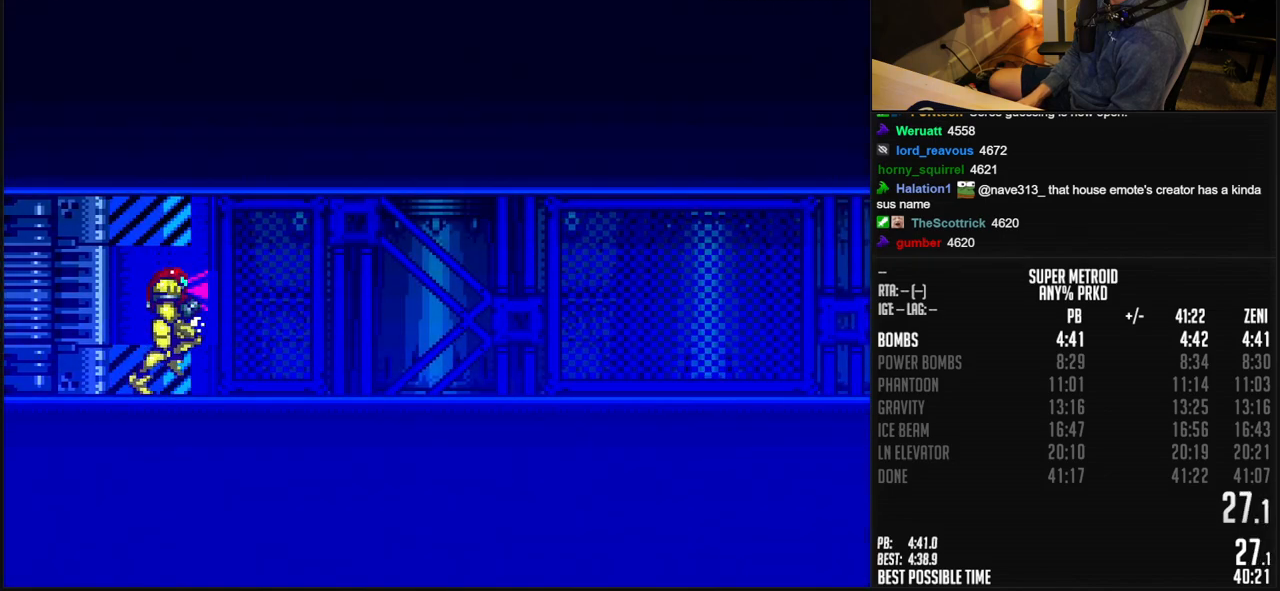
{"buttons": ["B", "L1", "DPAD_RIGHT"], "events": [[17, "L1", "down"], [33, "R1", "up"], [117, "R1", "down"], [167, "L1", "up"], [167, "R1", "up"], [367, "L1", "down"], [433, "L1", "up"], [500, "L1", "down"]]}
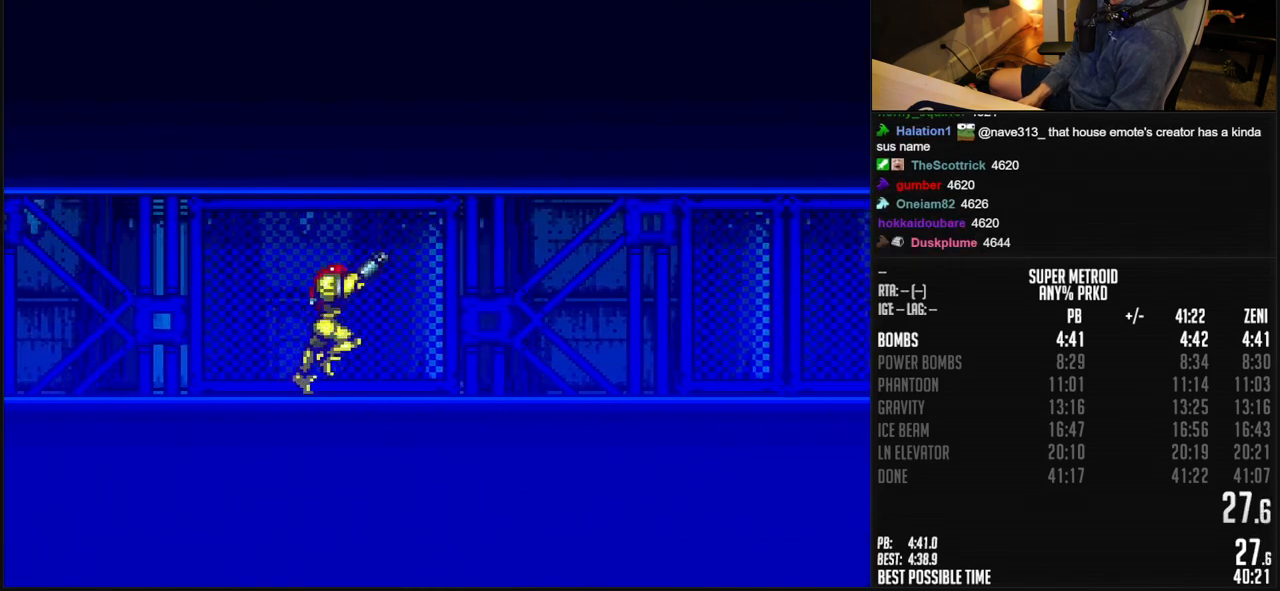
{"buttons": ["B", "L1", "DPAD_RIGHT"], "events": [[100, "L1", "up"], [167, "L1", "down"], [217, "L1", "up"], [283, "L1", "down"], [417, "L1", "up"], [417, "R1", "down"], [483, "L1", "down"], [483, "R1", "up"]]}
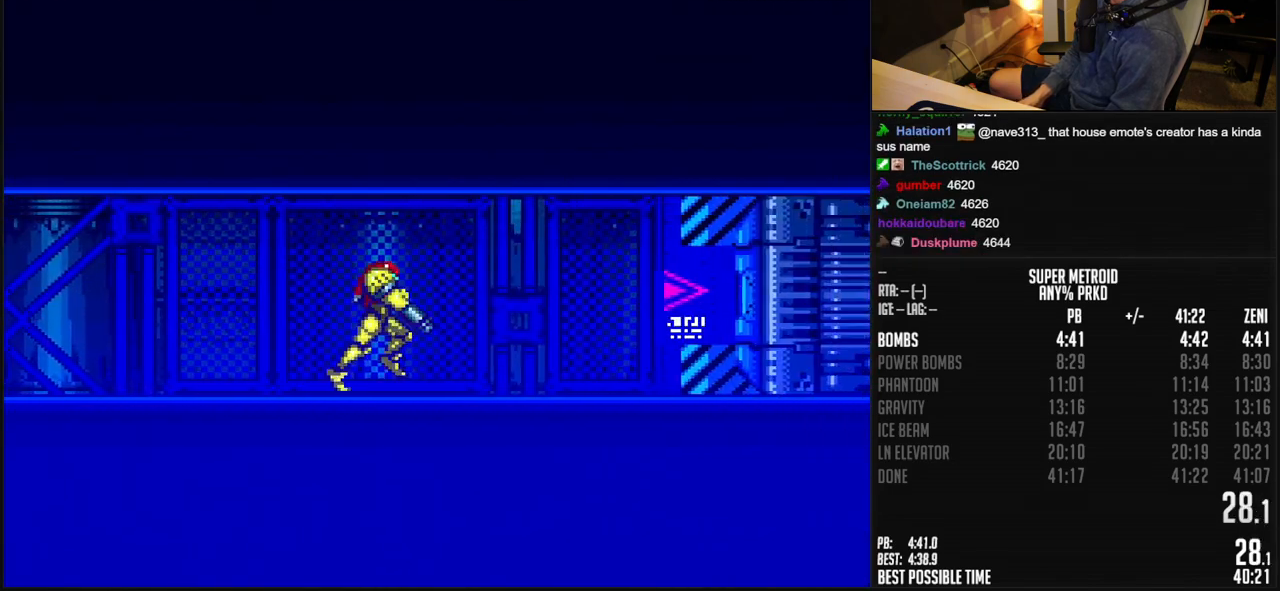
{"buttons": ["B", "DPAD_RIGHT"], "events": [[33, "L1", "up"], [33, "R1", "down"], [83, "R1", "up"], [167, "L1", "down"], [250, "DPAD_RIGHT", "up"], [250, "L1", "up"], [250, "R1", "down"], [417, "DPAD_RIGHT", "down"], [417, "R1", "up"]]}
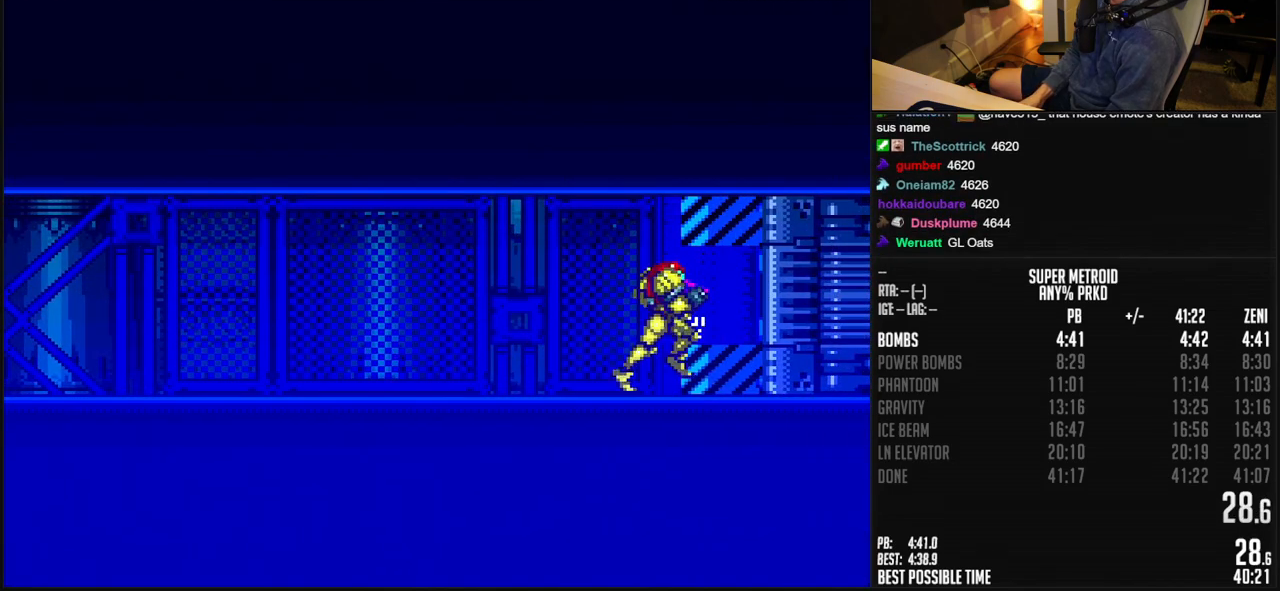
{"buttons": ["B", "DPAD_RIGHT"], "events": [[183, "X", "down"], [250, "X", "up"], [433, "L1", "down"], [483, "L1", "up"]]}
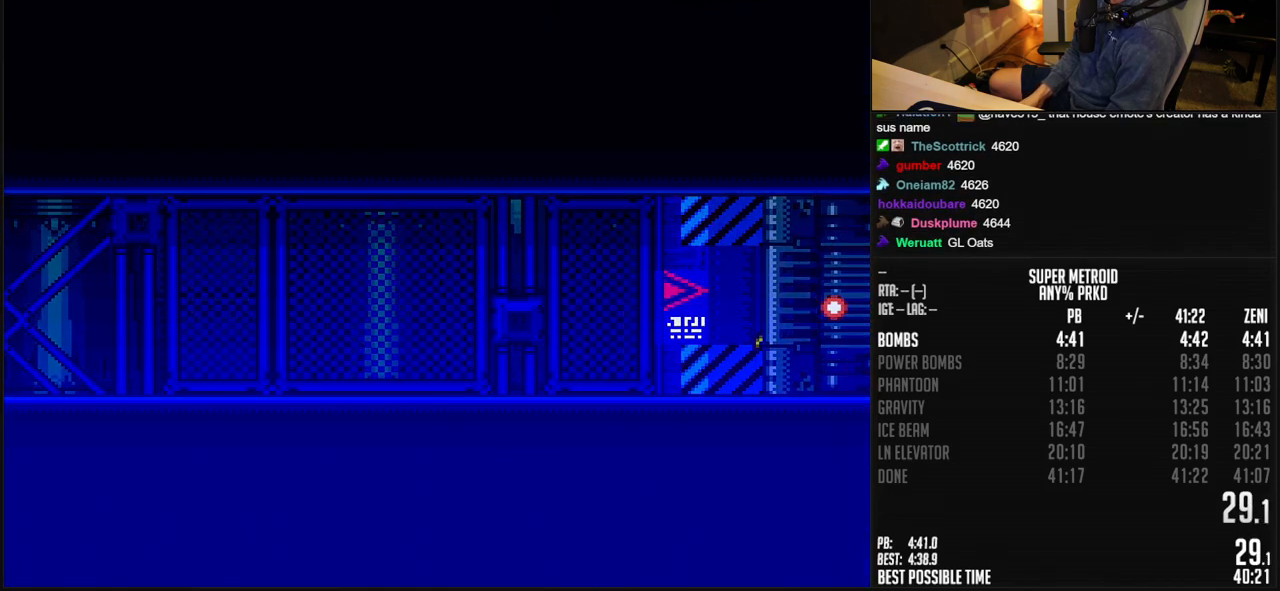
{"buttons": ["B", "DPAD_RIGHT"], "events": [[133, "L1", "down"], [133, "R1", "down"], [183, "L1", "up"], [183, "R1", "up"], [233, "L1", "down"], [283, "L1", "up"]]}
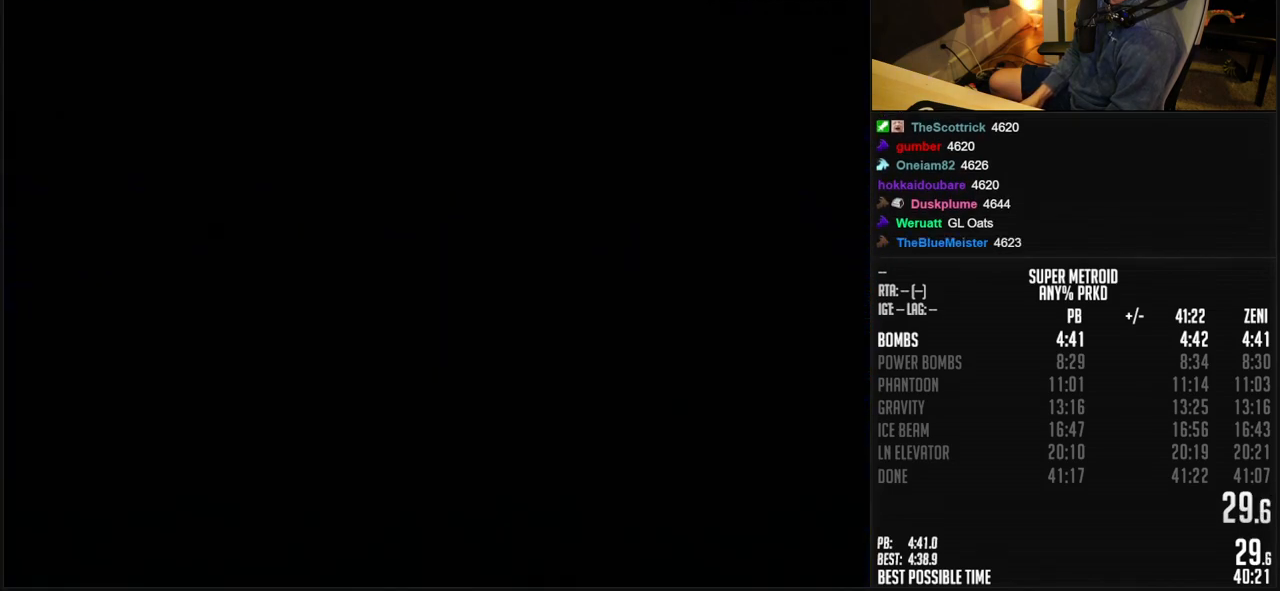
{"buttons": [], "events": [[150, "B", "up"], [200, "DPAD_RIGHT", "up"], [250, "DPAD_RIGHT", "down"], [300, "DPAD_RIGHT", "up"]]}
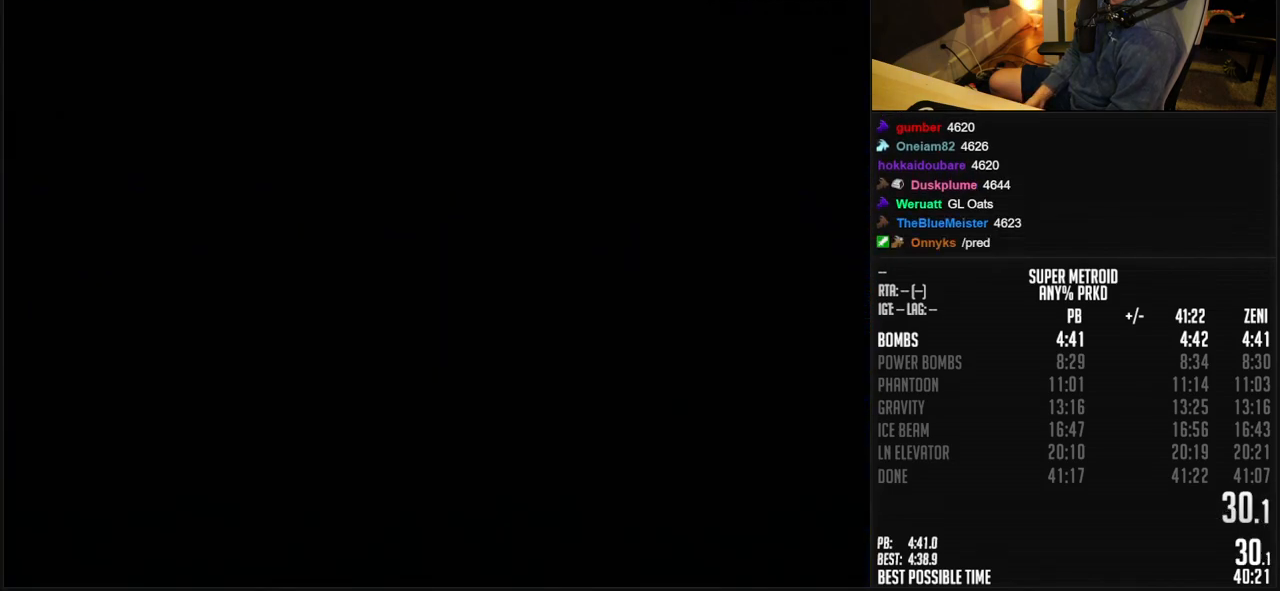
{"buttons": [], "events": []}
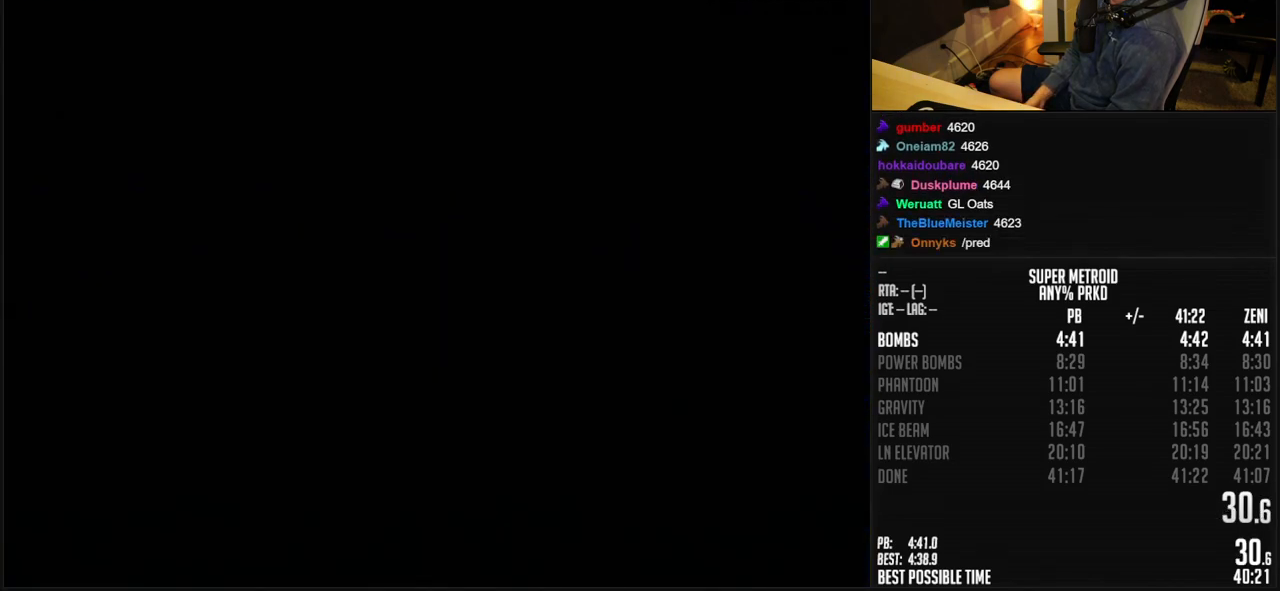
{"buttons": [], "events": []}
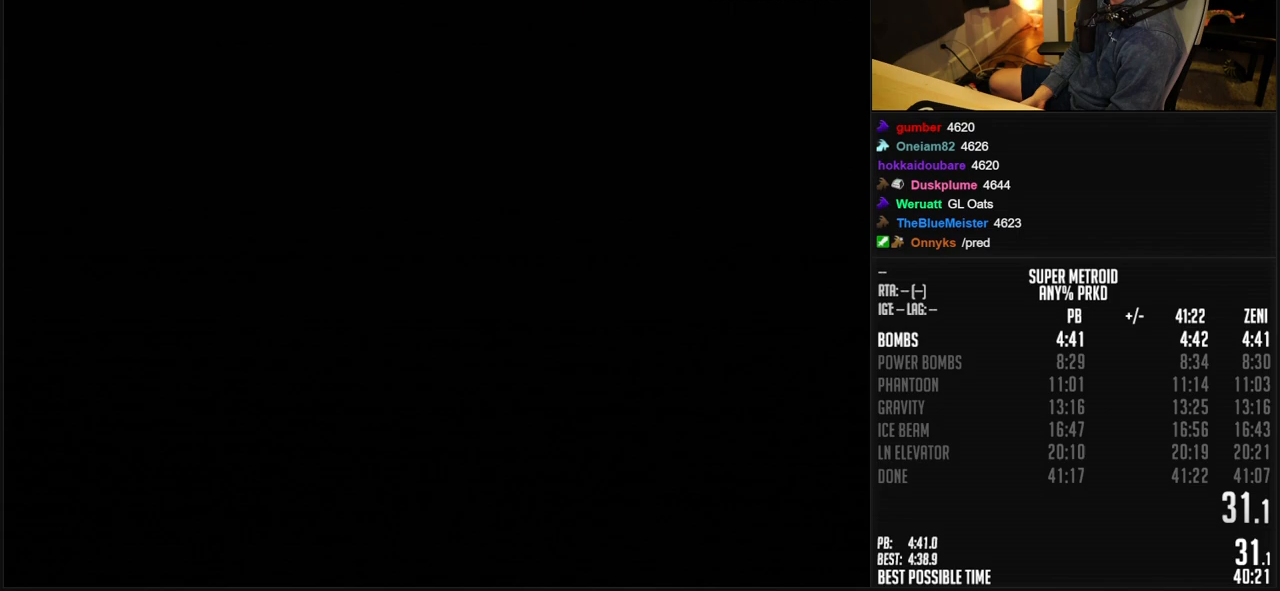
{"buttons": [], "events": []}
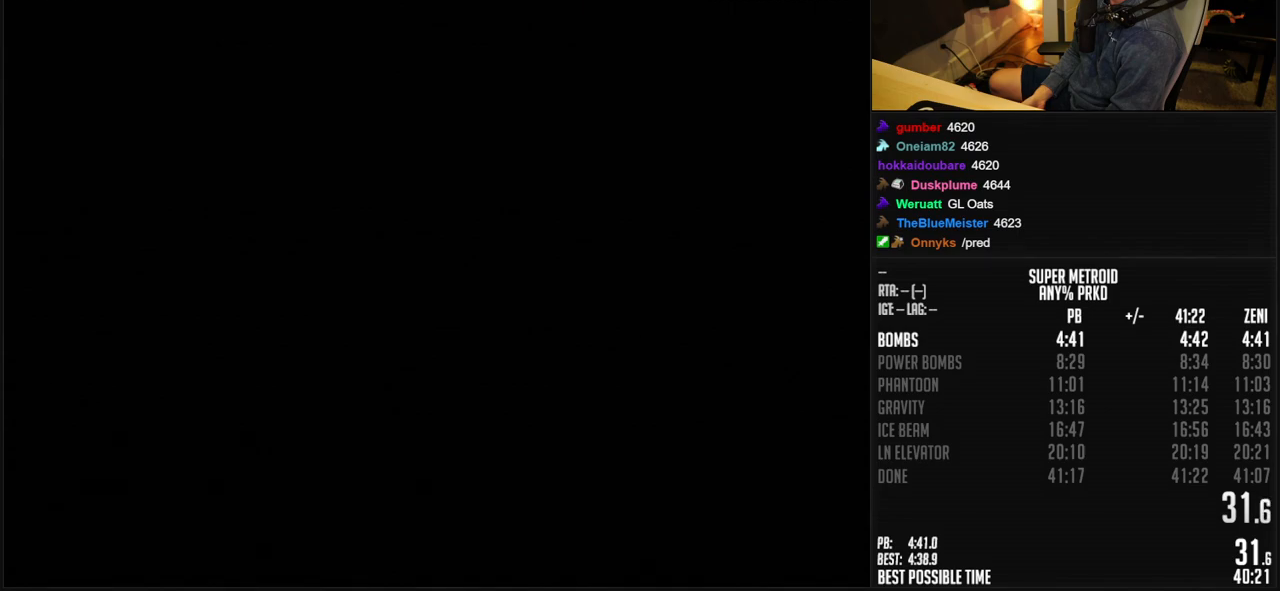
{"buttons": [], "events": []}
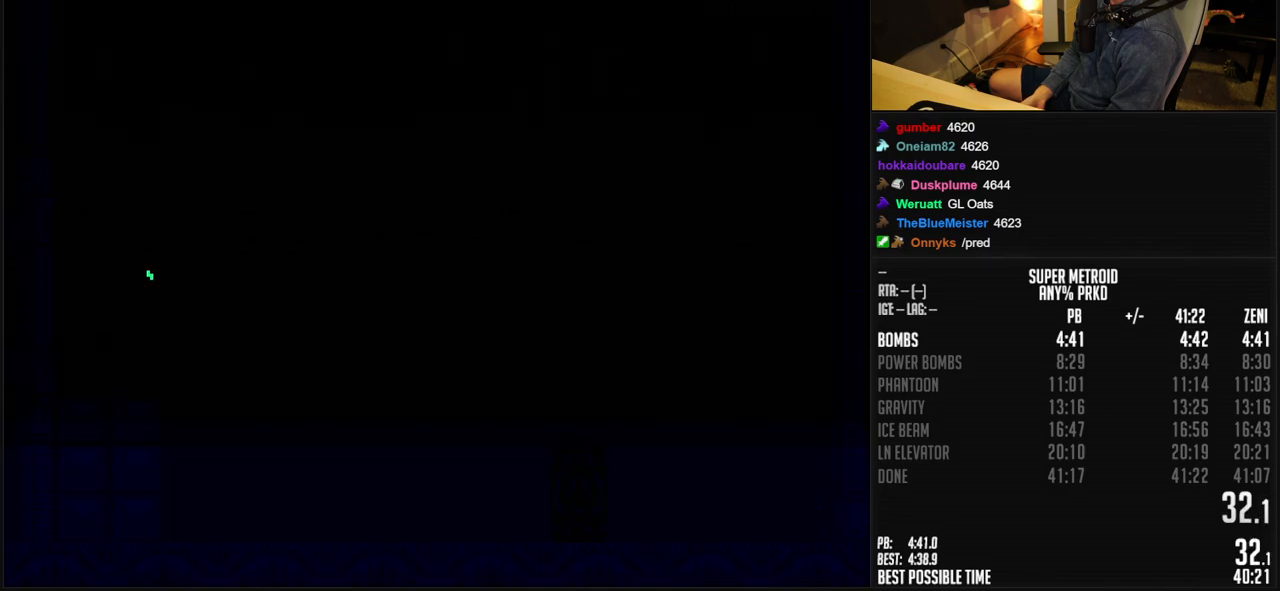
{"buttons": [], "events": []}
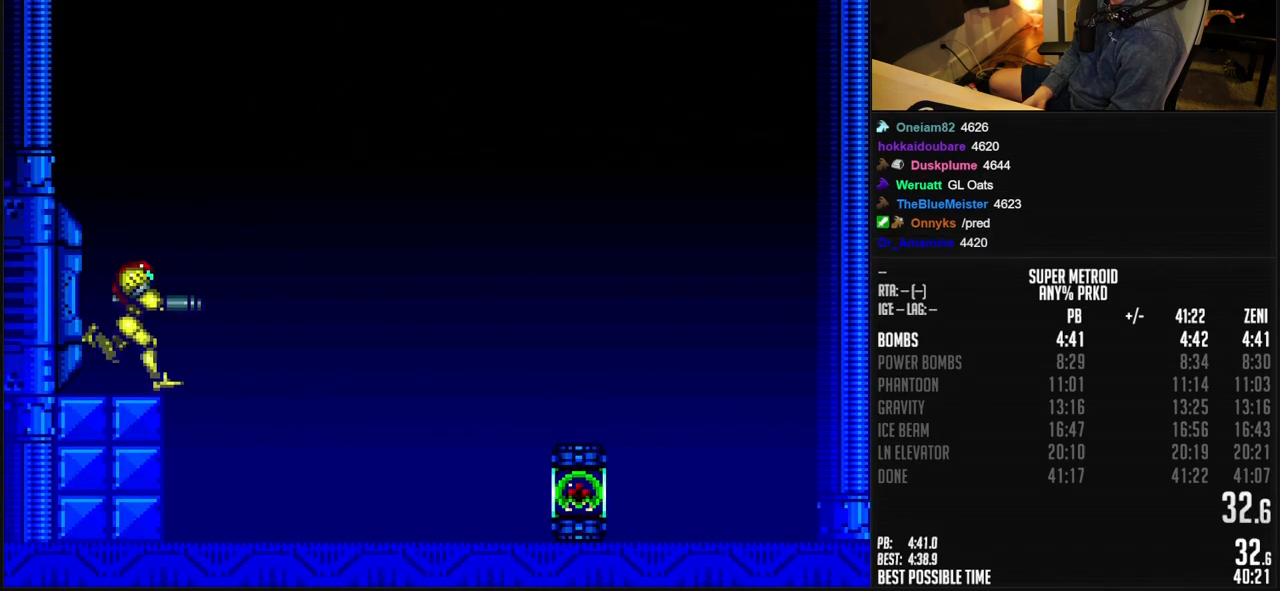
{"buttons": [], "events": [[50, "B", "down"], [217, "B", "up"]]}
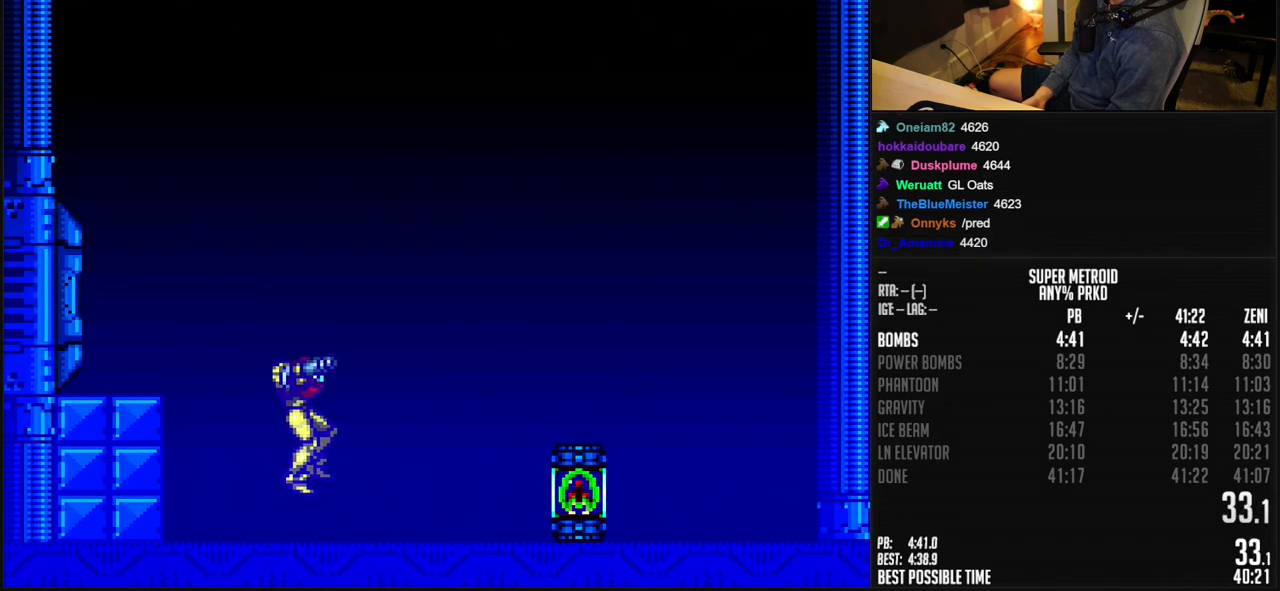
{"buttons": ["B", "DPAD_RIGHT"], "events": [[83, "DPAD_RIGHT", "down"], [150, "DPAD_RIGHT", "up"], [233, "DPAD_RIGHT", "down"], [250, "B", "down"], [400, "DPAD_RIGHT", "up"], [433, "DPAD_RIGHT", "down"]]}
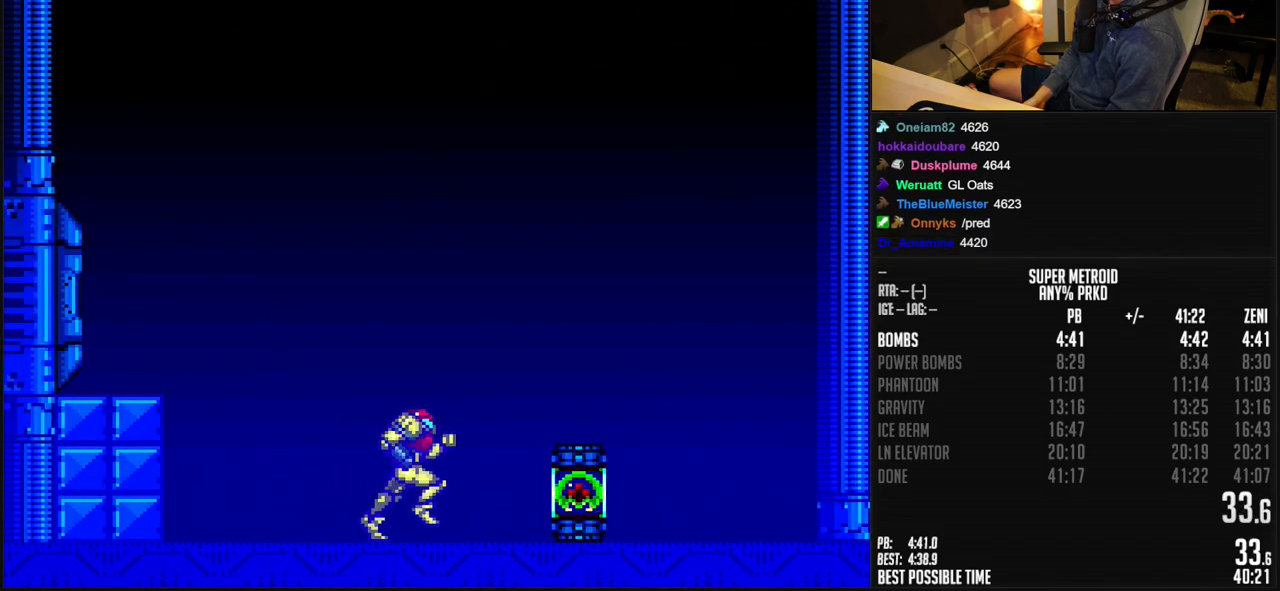
{"buttons": ["B", "DPAD_RIGHT"], "events": [[83, "DPAD_RIGHT", "up"], [150, "DPAD_RIGHT", "down"], [200, "DPAD_RIGHT", "up"], [250, "DPAD_RIGHT", "down"], [300, "DPAD_RIGHT", "up"], [350, "DPAD_RIGHT", "down"], [433, "DPAD_RIGHT", "up"], [483, "DPAD_RIGHT", "down"]]}
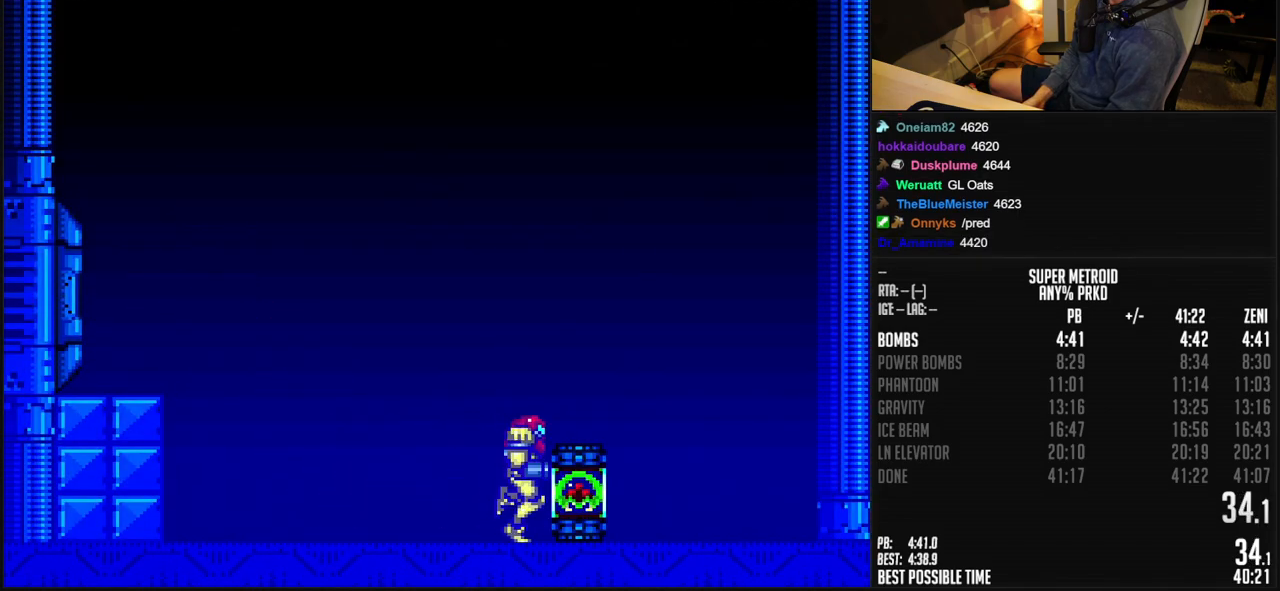
{"buttons": ["B", "DPAD_RIGHT"], "events": [[33, "DPAD_RIGHT", "up"], [50, "DPAD_RIGHT", "down"], [133, "DPAD_RIGHT", "up"], [217, "DPAD_RIGHT", "down"], [333, "DPAD_RIGHT", "up"], [383, "DPAD_RIGHT", "down"]]}
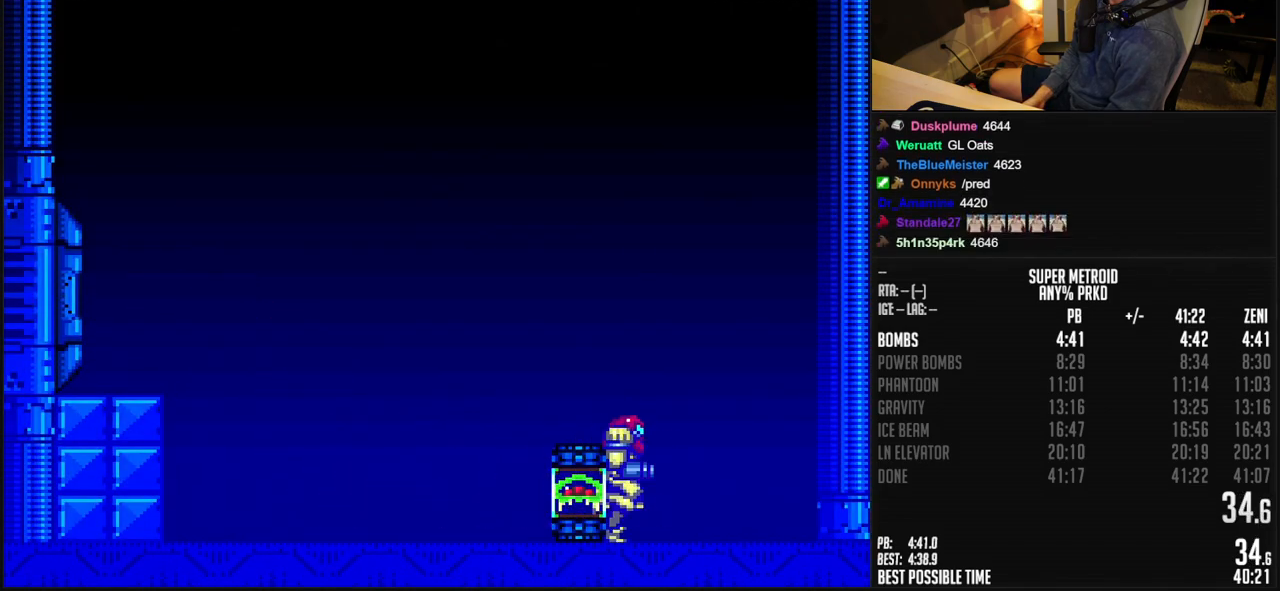
{"buttons": [], "events": [[333, "DPAD_RIGHT", "up"], [350, "B", "up"], [400, "DPAD_LEFT", "down"], [483, "DPAD_LEFT", "up"]]}
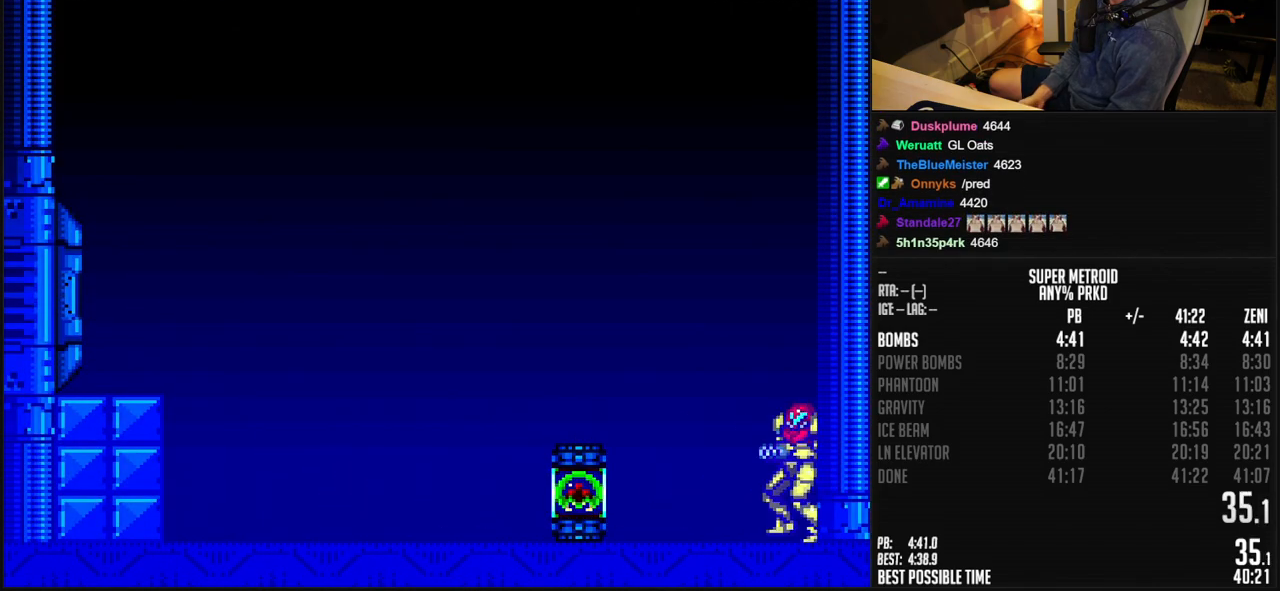
{"buttons": ["X", "R1", "DPAD_RIGHT"], "events": [[33, "R1", "down"], [33, "X", "down"], [50, "DPAD_RIGHT", "down"], [350, "DPAD_RIGHT", "up"], [450, "DPAD_RIGHT", "down"]]}
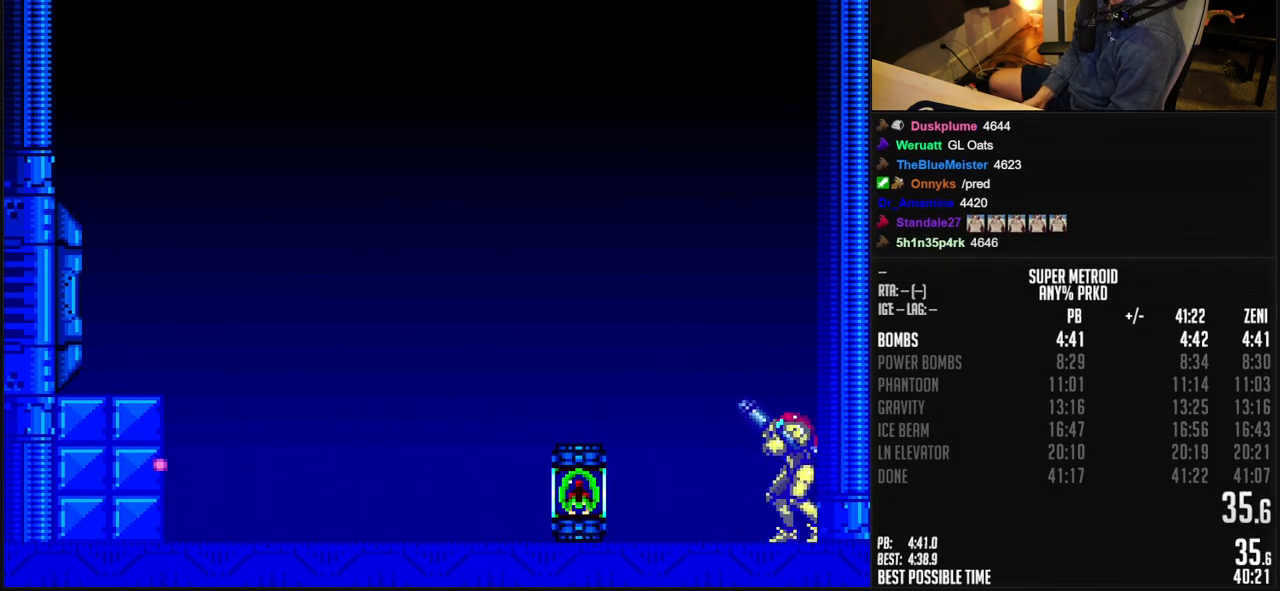
{"buttons": ["X", "R1"], "events": [[50, "DPAD_RIGHT", "up"], [117, "DPAD_RIGHT", "down"], [200, "DPAD_RIGHT", "up"], [250, "DPAD_RIGHT", "down"], [333, "DPAD_RIGHT", "up"], [400, "DPAD_RIGHT", "down"], [483, "DPAD_RIGHT", "up"]]}
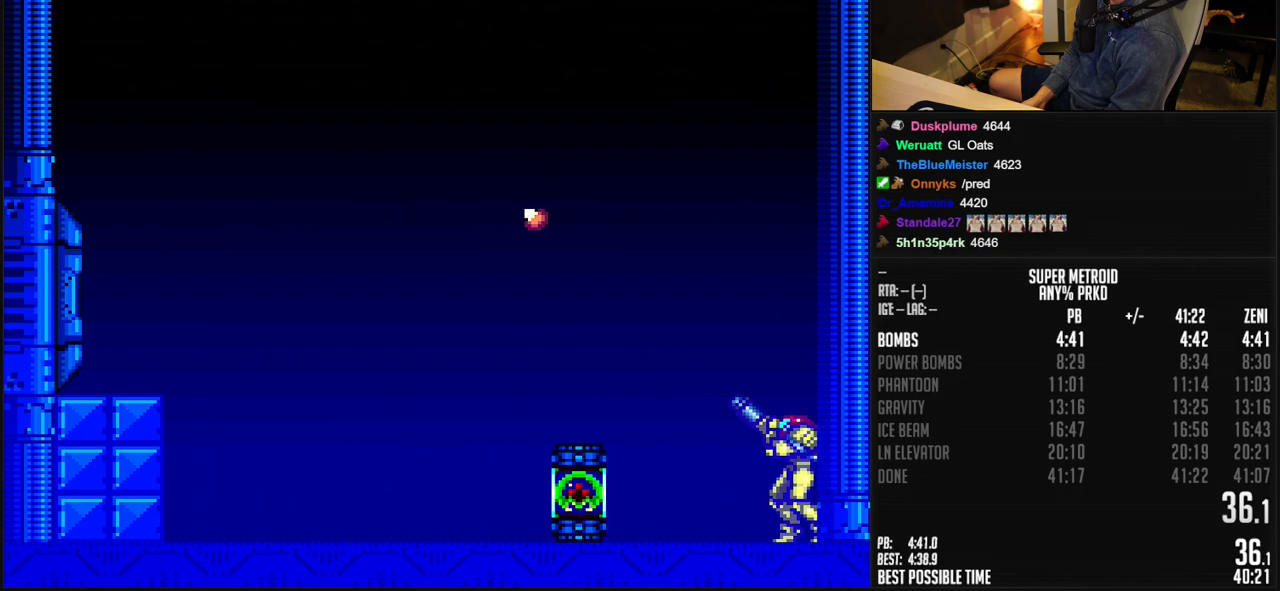
{"buttons": [], "events": [[33, "DPAD_RIGHT", "down"], [200, "DPAD_RIGHT", "up"], [250, "DPAD_RIGHT", "down"], [317, "DPAD_RIGHT", "up"], [383, "R1", "up"], [383, "X", "up"]]}